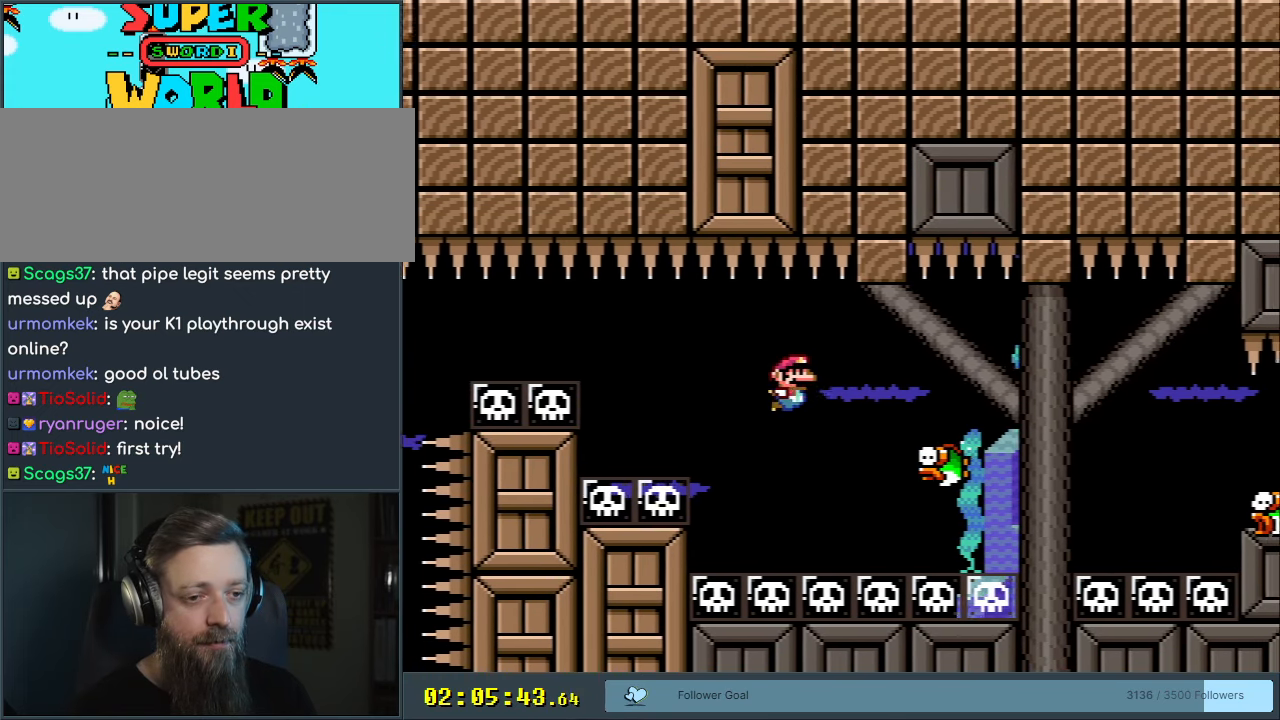
Gameplay with a controller (Nintendo layout); each line is a JSON object with the inputs held at the frame after it. "events" lists button and stick changes between this image and that frame as [ms after this image, input, new state], when the widget could be followed in between. Not read: L3 R3.
{"buttons": ["DPAD_DOWN", "DPAD_RIGHT"], "events": [[300, "B", "down"], [383, "B", "up"]]}
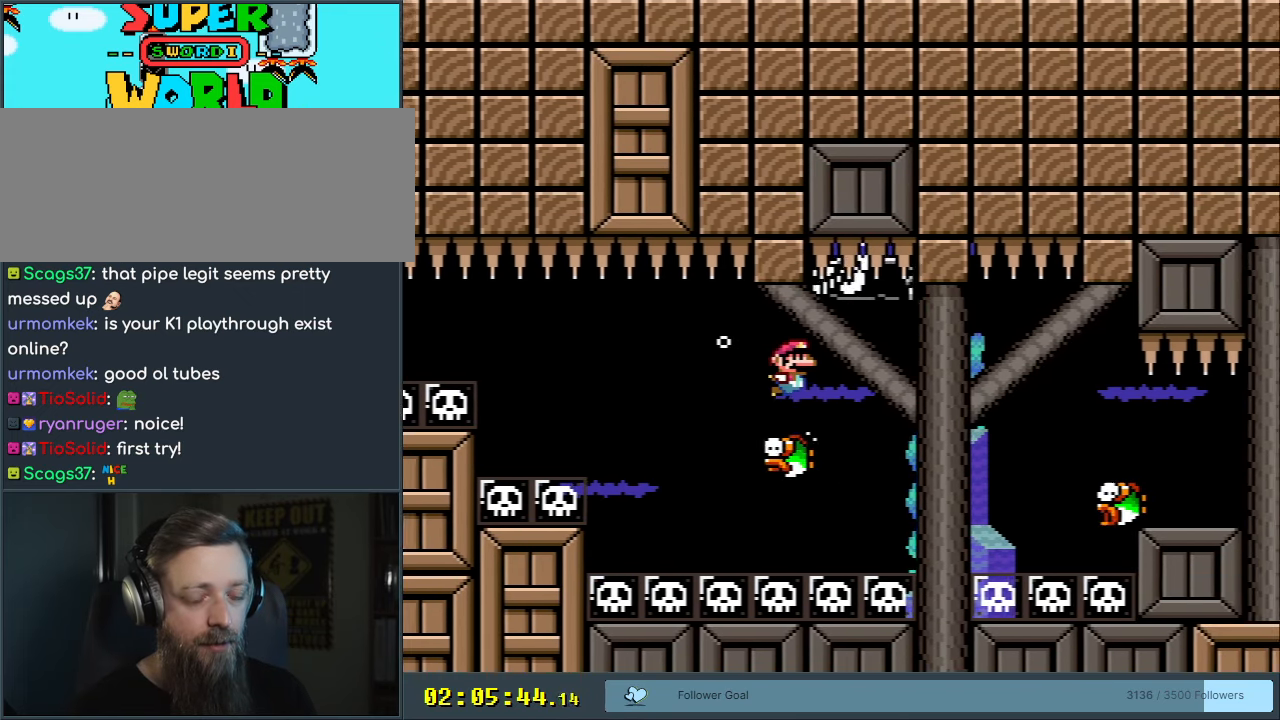
{"buttons": ["DPAD_DOWN", "DPAD_RIGHT"], "events": [[183, "DPAD_RIGHT", "up"], [333, "DPAD_LEFT", "down"], [350, "DPAD_LEFT", "up"], [450, "DPAD_RIGHT", "down"]]}
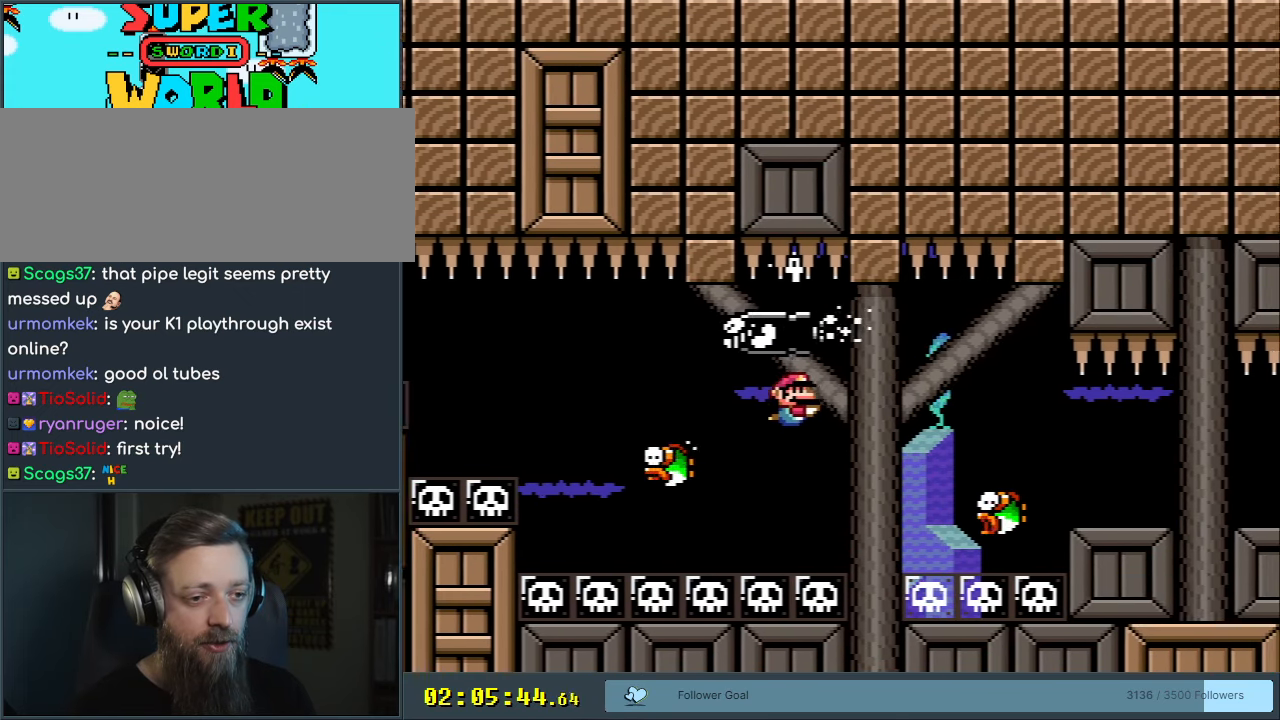
{"buttons": ["DPAD_DOWN", "DPAD_RIGHT"], "events": [[133, "B", "down"], [250, "B", "up"], [350, "B", "down"], [467, "B", "up"]]}
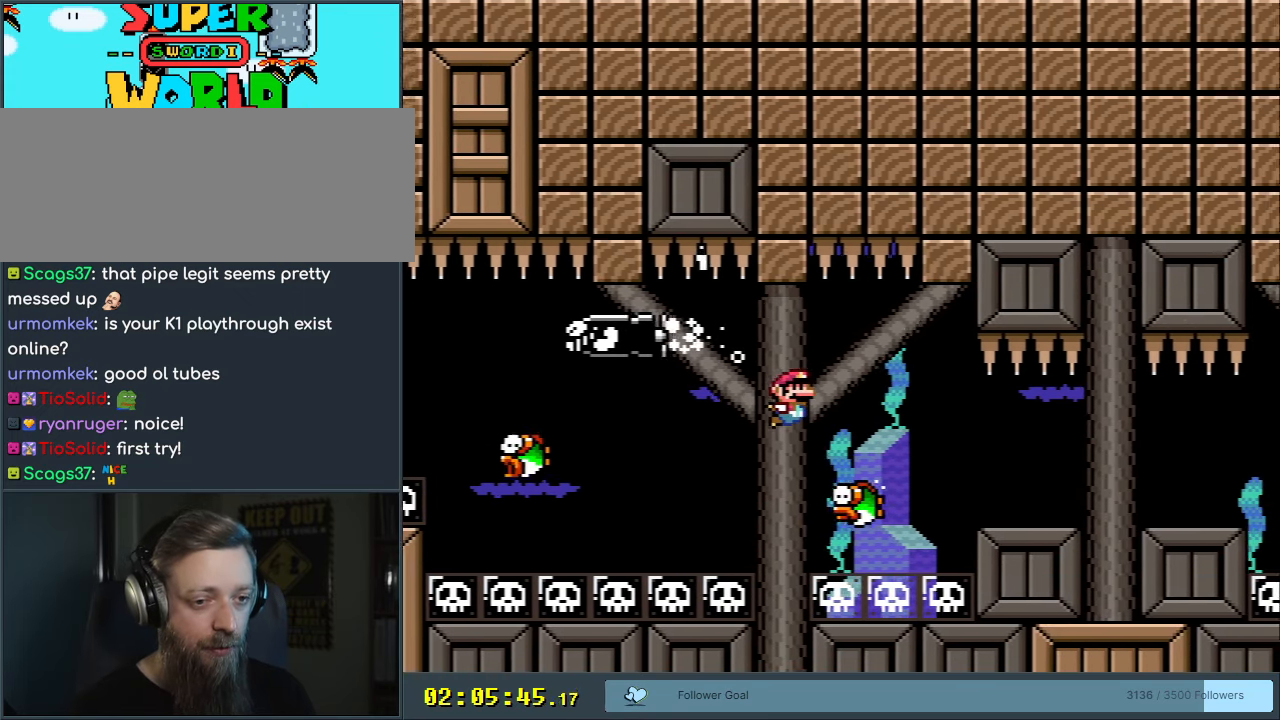
{"buttons": ["DPAD_DOWN", "DPAD_RIGHT"], "events": []}
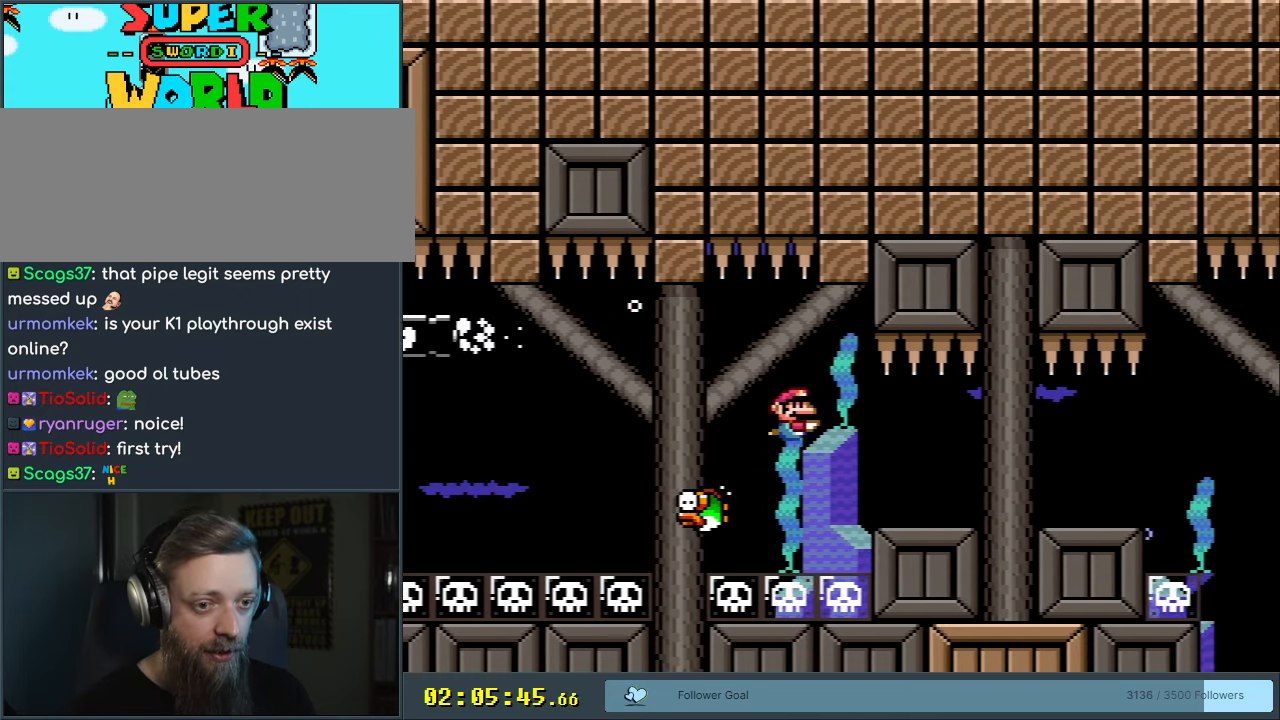
{"buttons": ["DPAD_DOWN", "DPAD_RIGHT"], "events": [[383, "B", "down"], [500, "B", "up"]]}
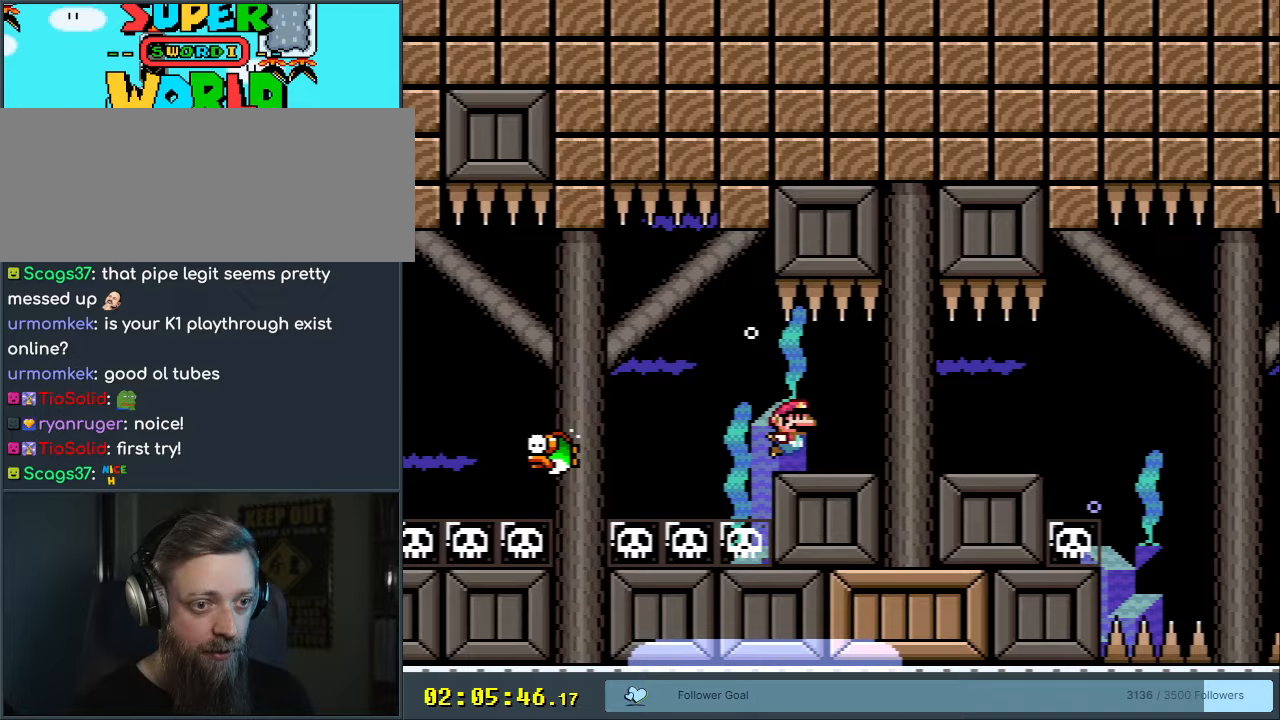
{"buttons": ["DPAD_DOWN", "DPAD_RIGHT"], "events": [[100, "B", "down"], [200, "B", "up"]]}
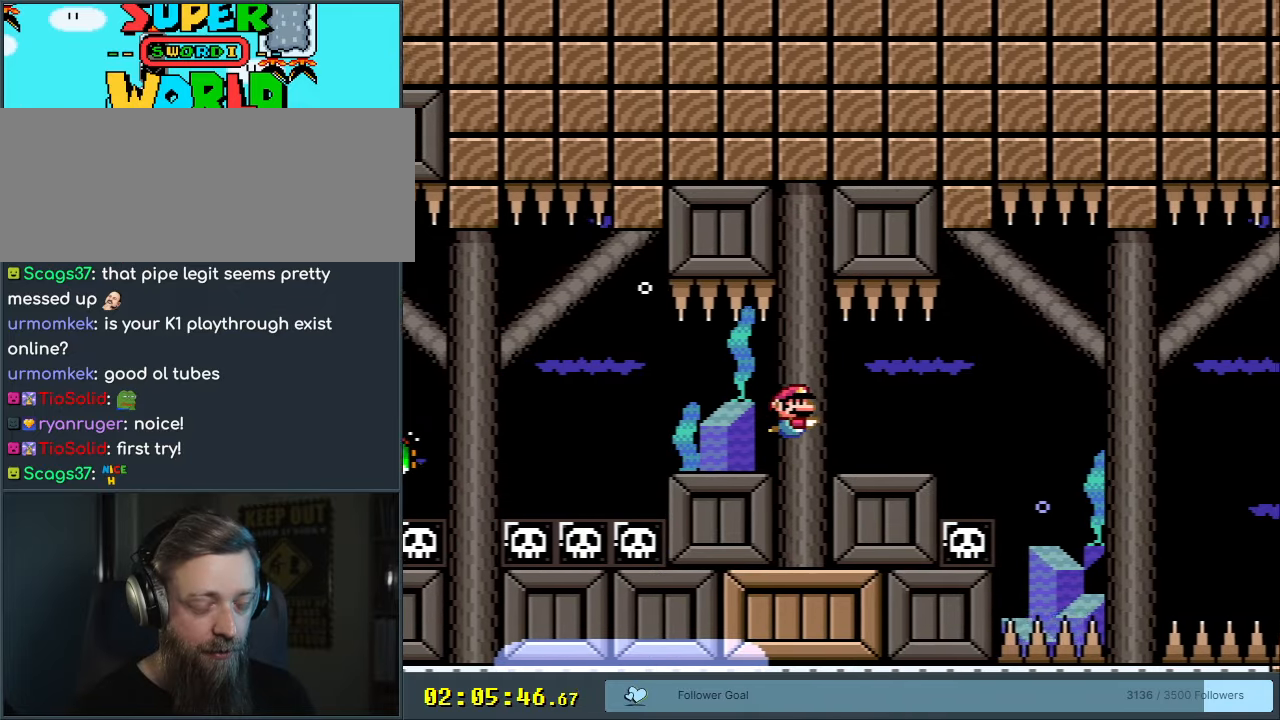
{"buttons": ["DPAD_DOWN", "DPAD_RIGHT"], "events": [[167, "B", "down"], [267, "B", "up"]]}
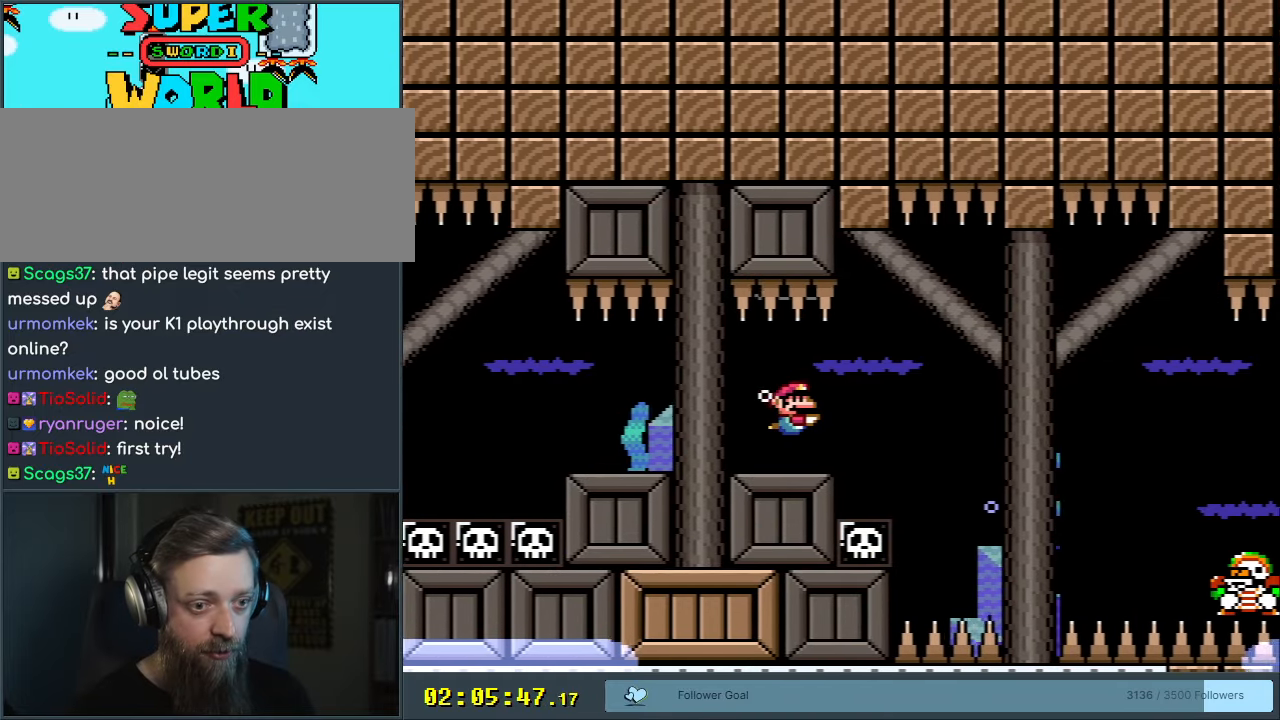
{"buttons": ["DPAD_DOWN", "DPAD_RIGHT"], "events": [[217, "B", "down"], [317, "B", "up"]]}
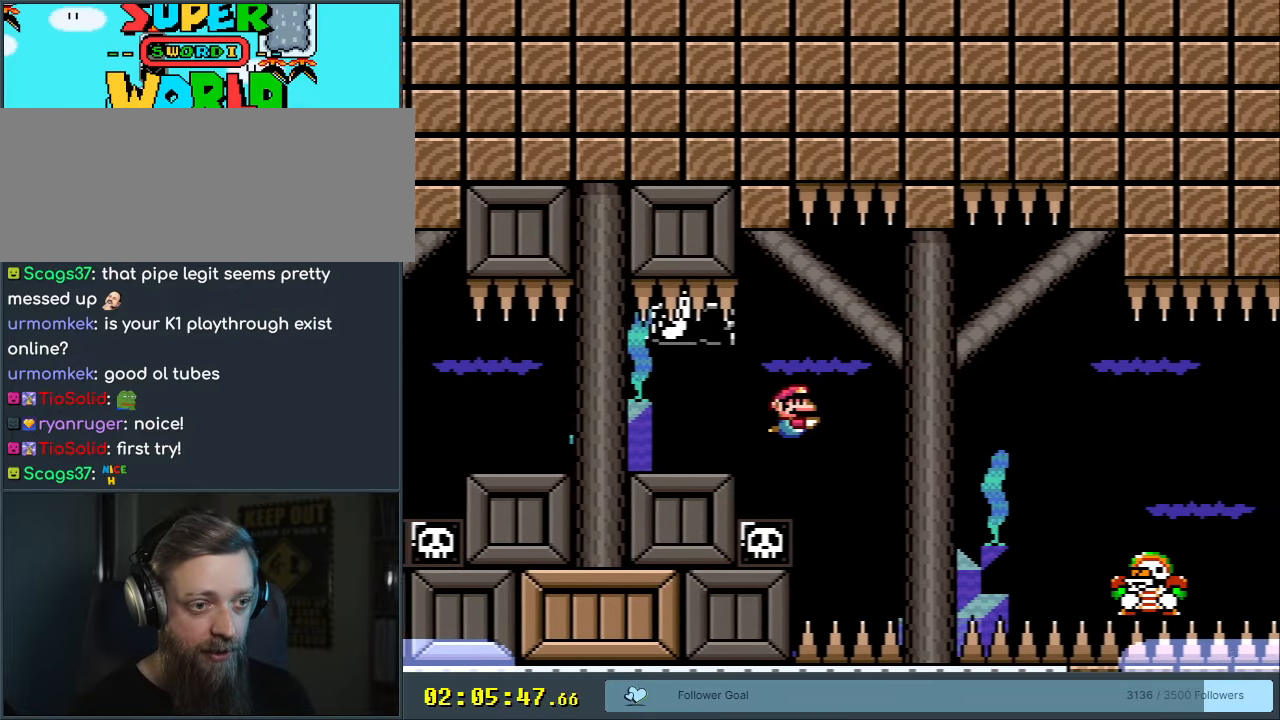
{"buttons": ["DPAD_RIGHT"], "events": [[450, "DPAD_DOWN", "up"]]}
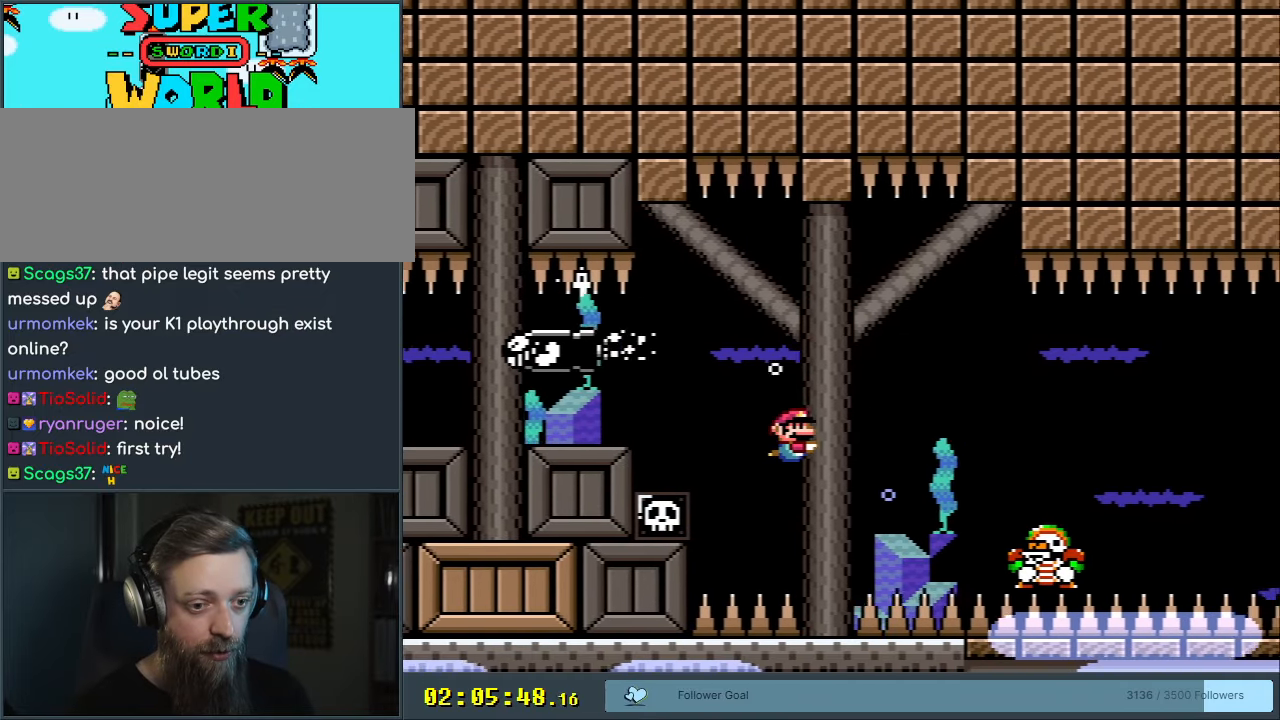
{"buttons": ["DPAD_DOWN", "DPAD_RIGHT"], "events": [[67, "DPAD_DOWN", "down"], [183, "B", "down"], [267, "B", "up"]]}
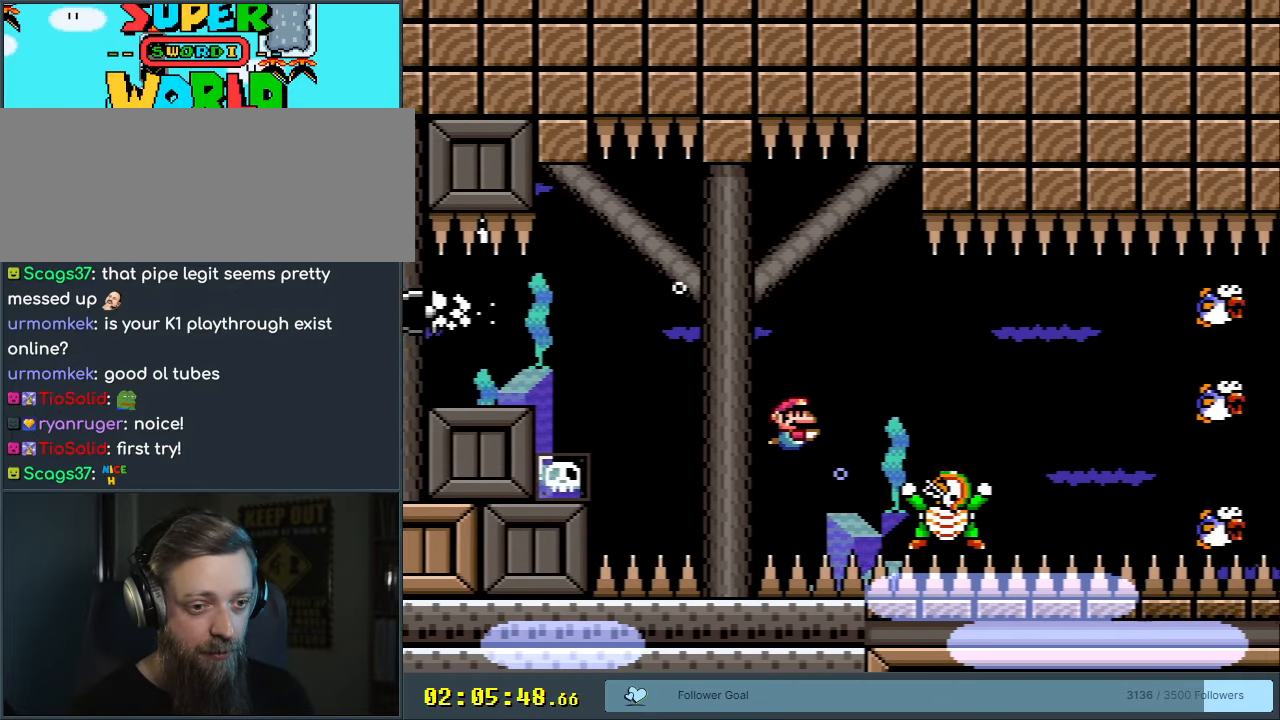
{"buttons": ["DPAD_RIGHT"], "events": [[200, "B", "down"], [333, "B", "up"], [450, "DPAD_DOWN", "up"]]}
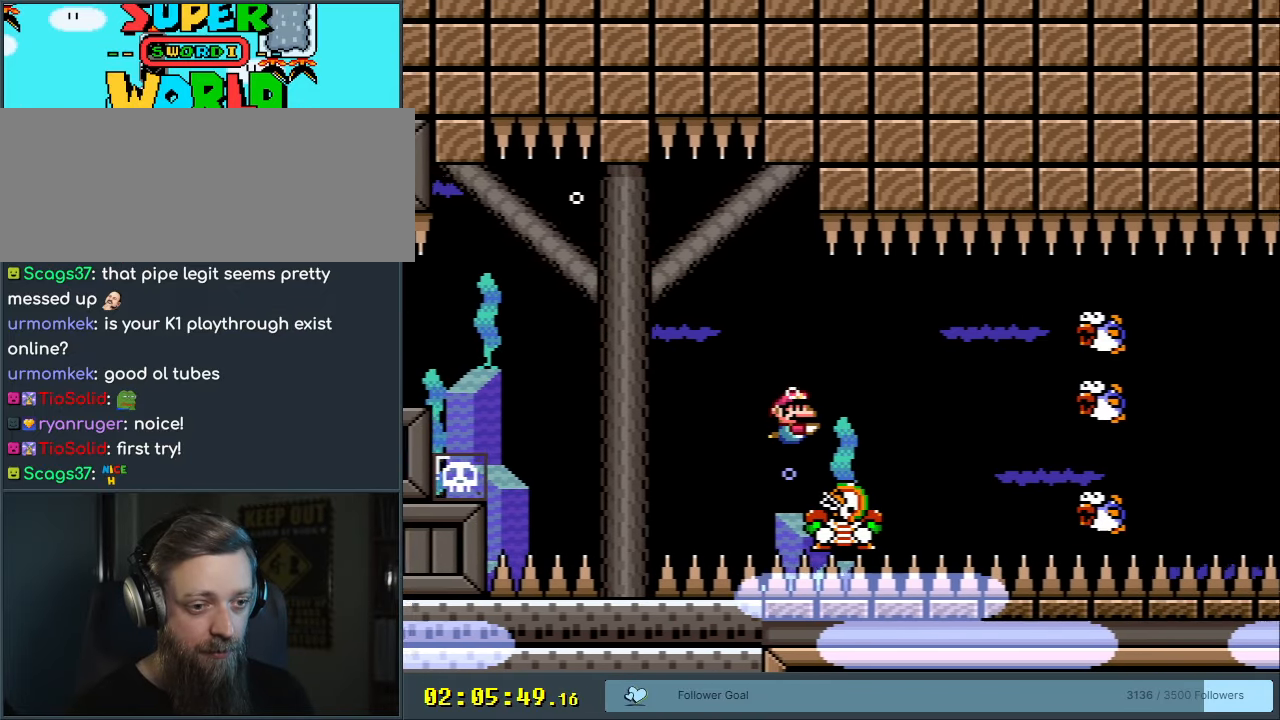
{"buttons": [], "events": [[67, "DPAD_RIGHT", "up"]]}
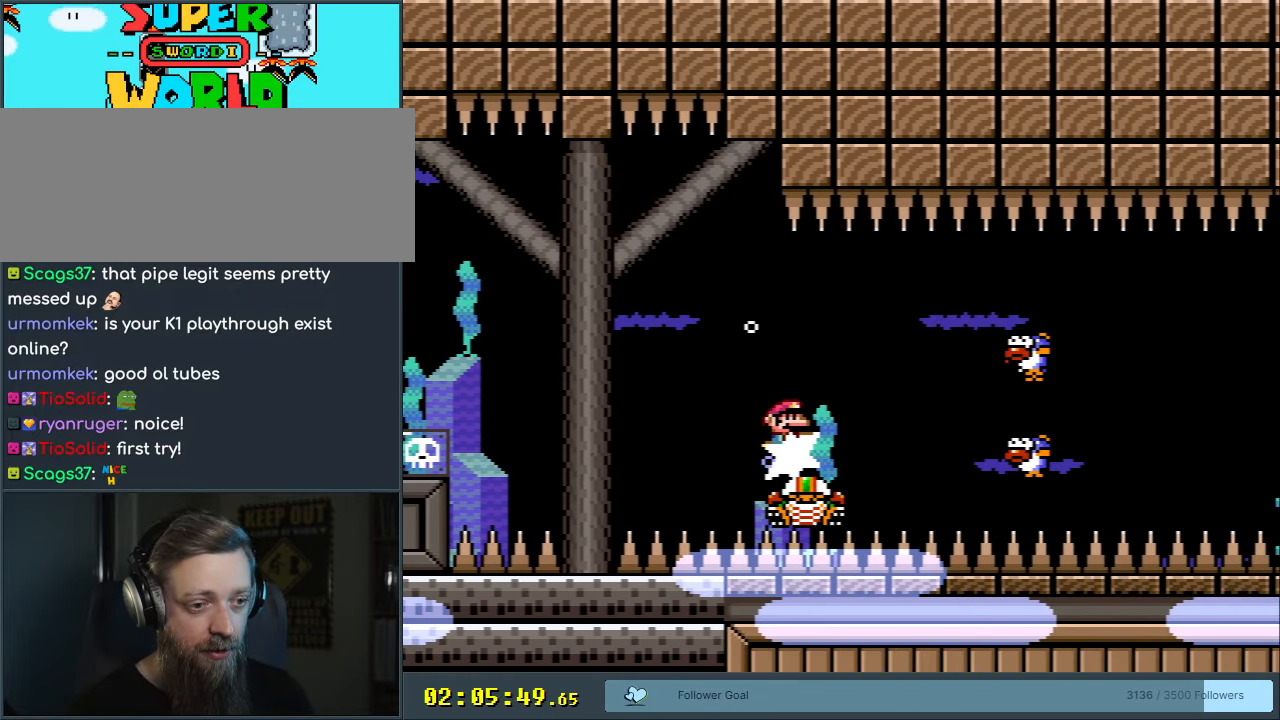
{"buttons": ["DPAD_LEFT"], "events": [[467, "DPAD_LEFT", "down"]]}
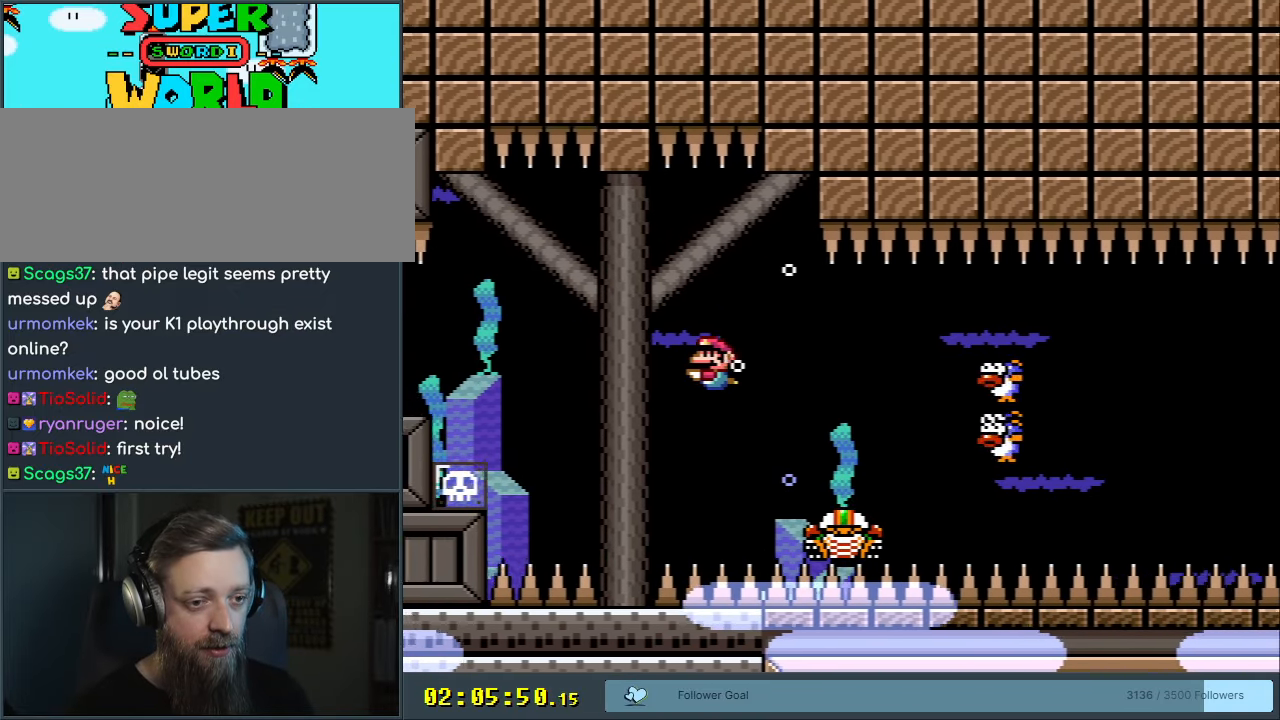
{"buttons": ["DPAD_LEFT"], "events": [[183, "DPAD_LEFT", "up"], [400, "DPAD_LEFT", "down"]]}
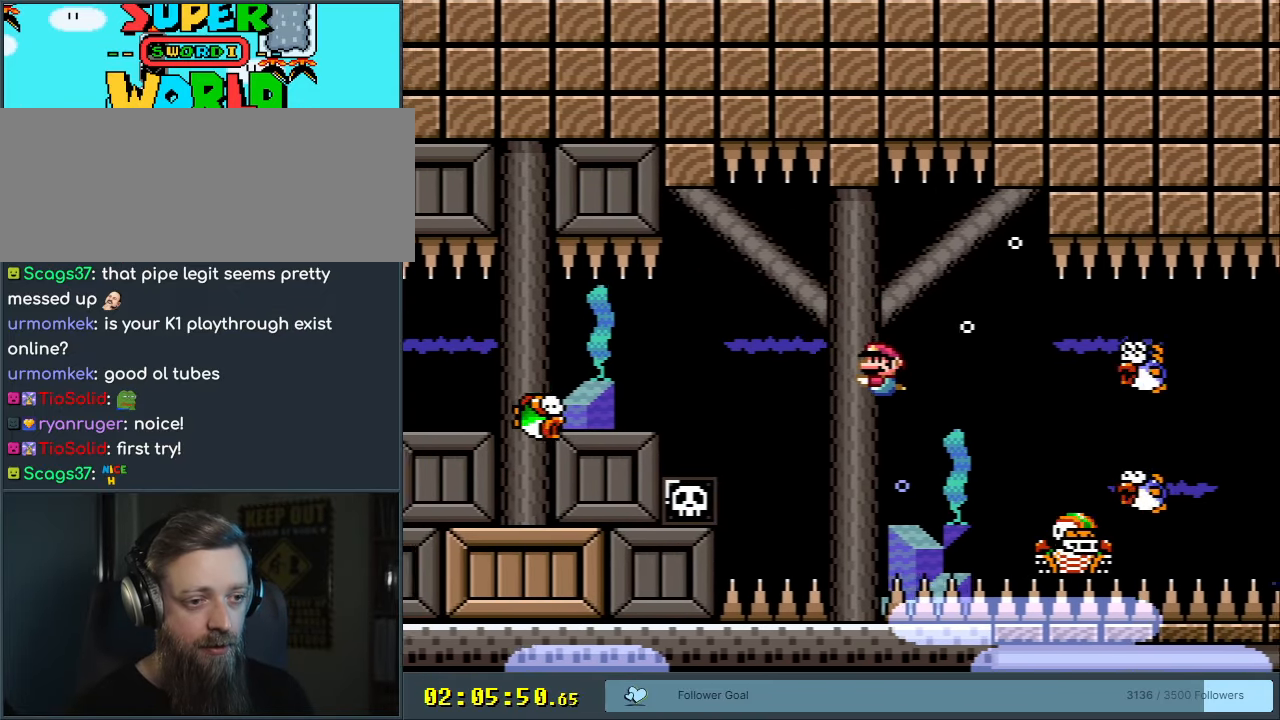
{"buttons": ["DPAD_DOWN"], "events": [[67, "DPAD_LEFT", "up"], [433, "DPAD_DOWN", "down"]]}
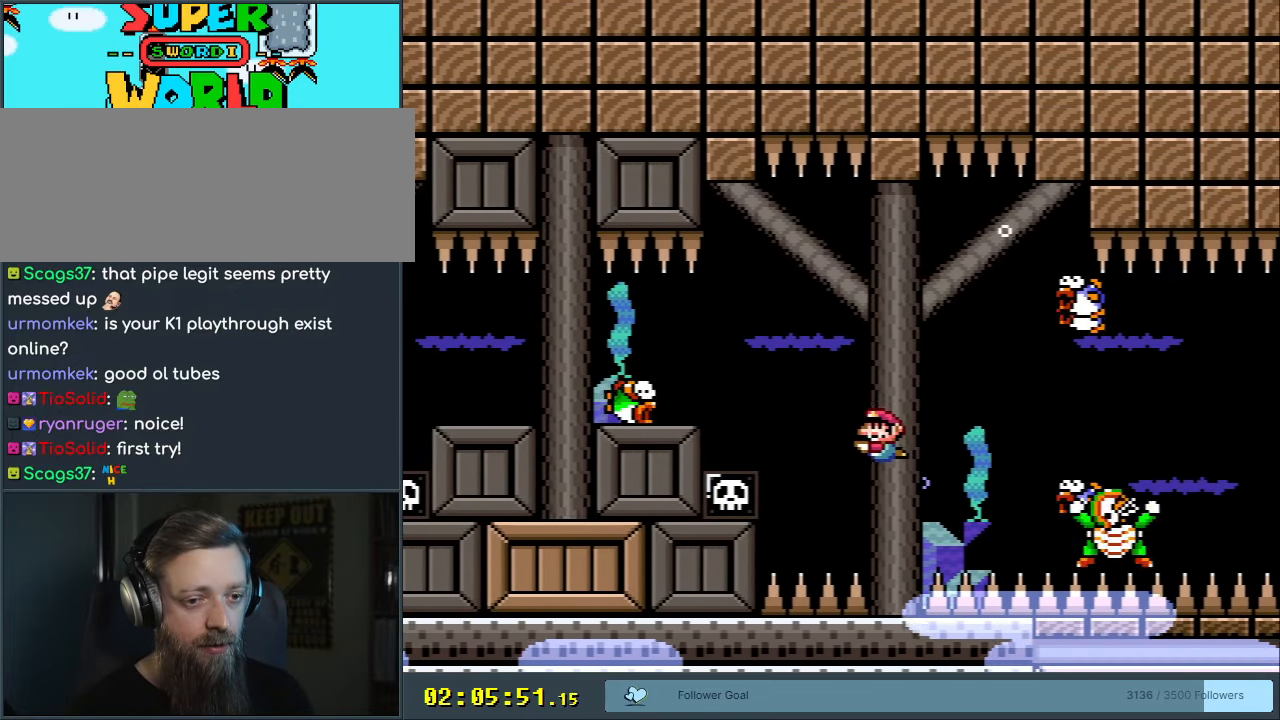
{"buttons": [], "events": [[33, "B", "down"], [83, "DPAD_LEFT", "down"], [117, "B", "up"], [117, "DPAD_DOWN", "up"], [267, "DPAD_LEFT", "up"]]}
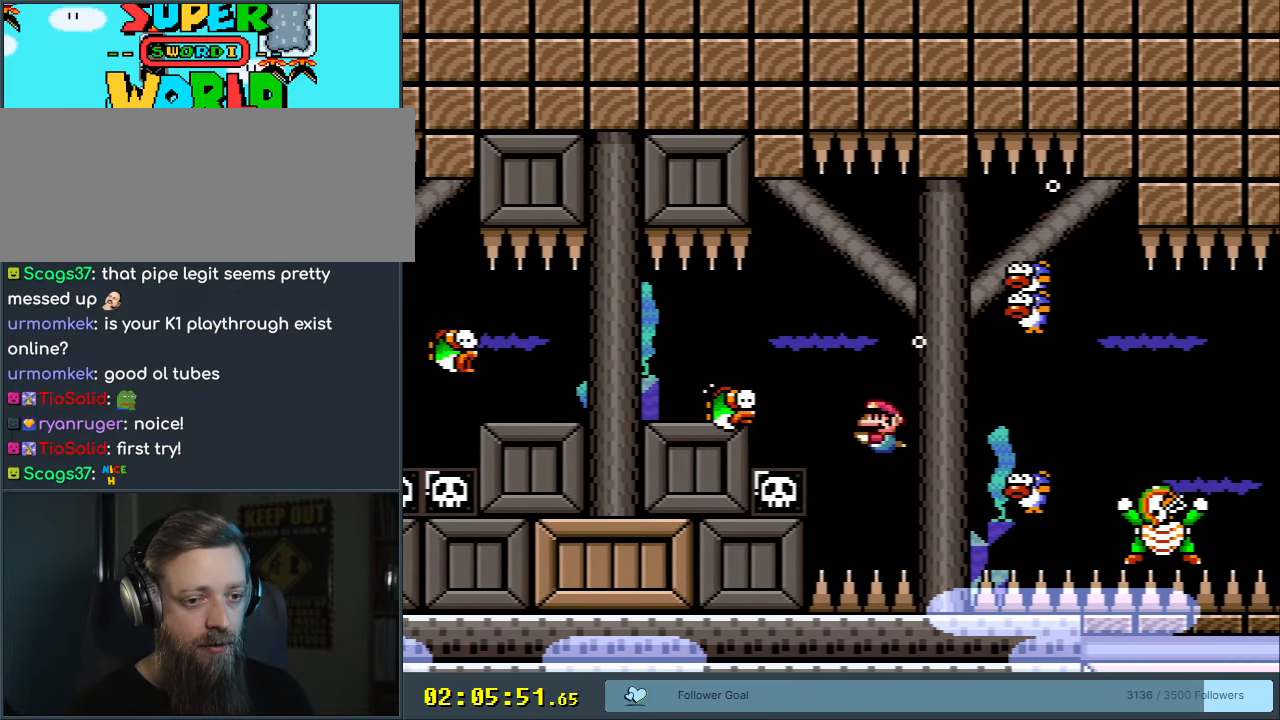
{"buttons": [], "events": []}
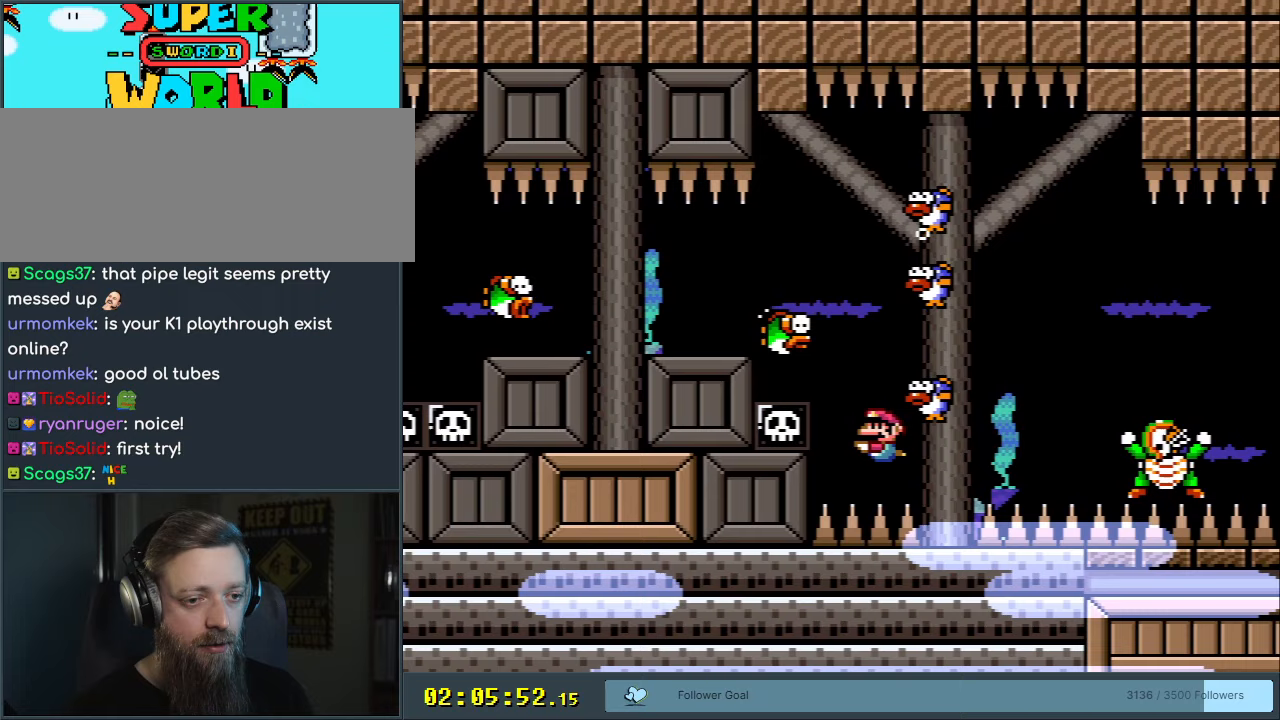
{"buttons": ["B", "DPAD_DOWN", "DPAD_RIGHT"], "events": [[17, "DPAD_DOWN", "down"], [17, "DPAD_RIGHT", "down"], [100, "B", "down"], [250, "B", "up"], [300, "B", "down"], [417, "B", "up"], [483, "B", "down"]]}
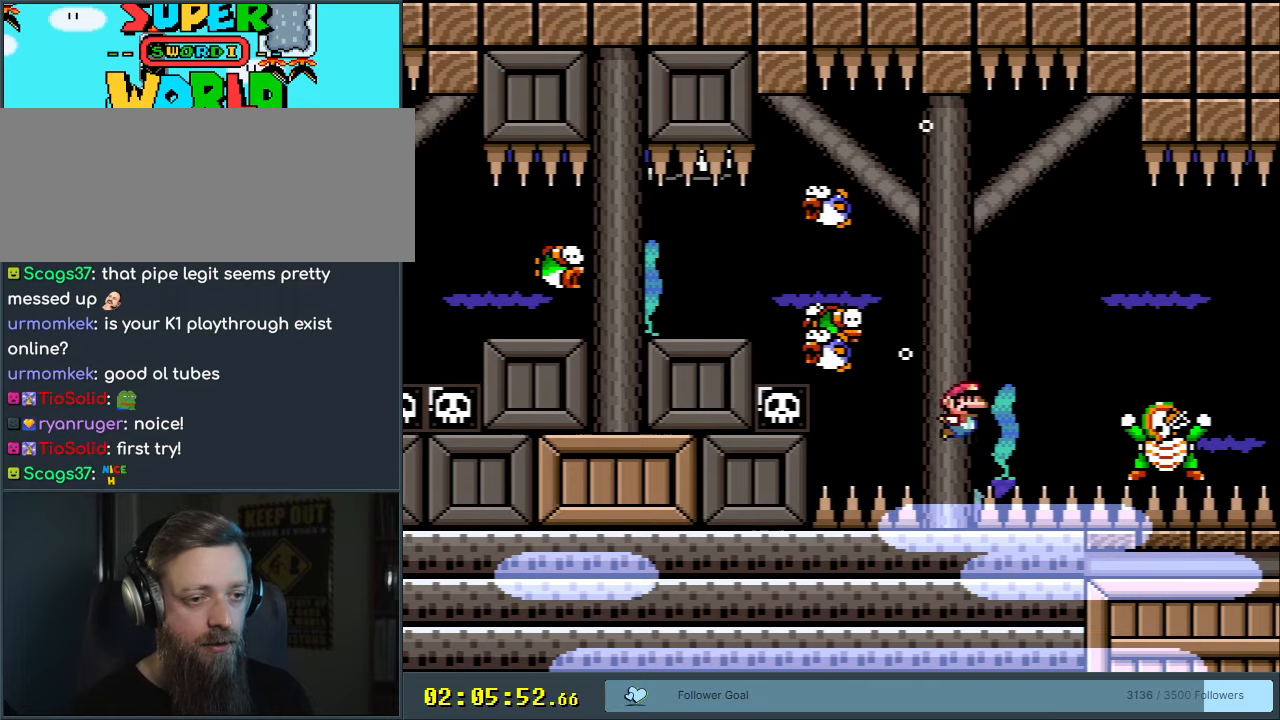
{"buttons": ["DPAD_RIGHT"], "events": [[100, "B", "up"], [100, "DPAD_DOWN", "up"], [217, "B", "down"], [333, "B", "up"]]}
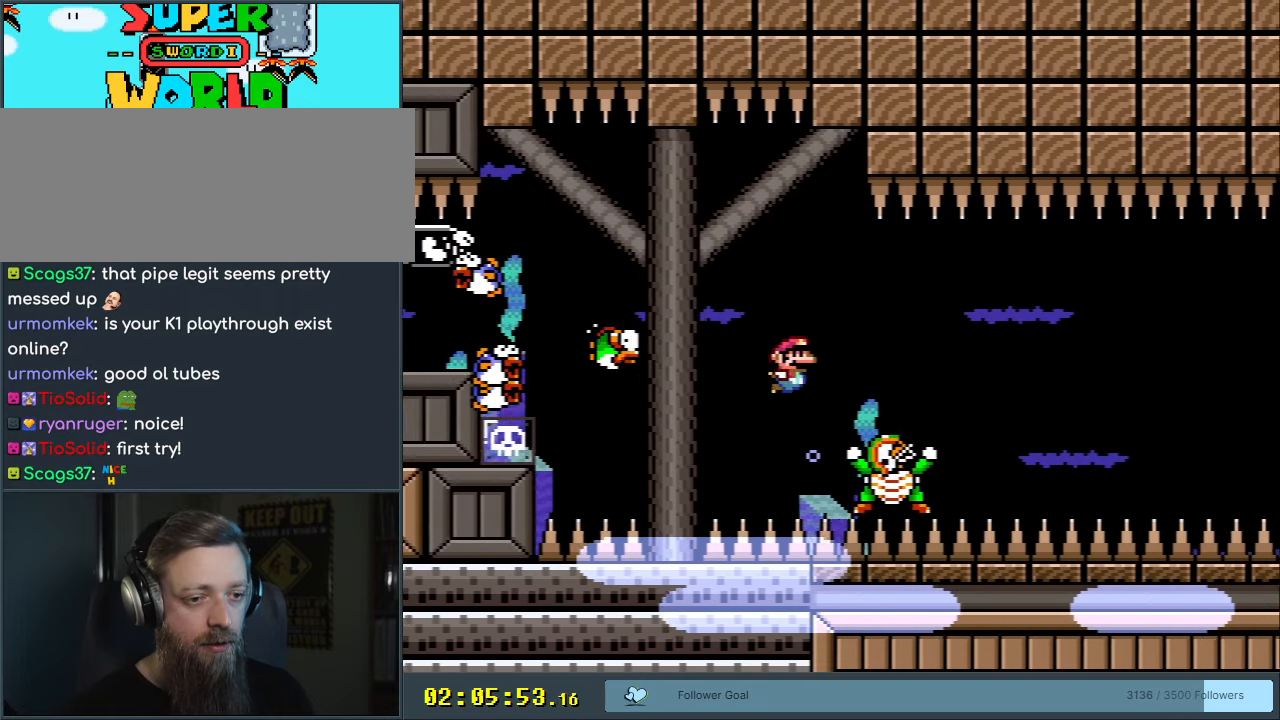
{"buttons": [], "events": [[17, "DPAD_DOWN", "down"], [217, "DPAD_DOWN", "up"], [467, "DPAD_RIGHT", "up"]]}
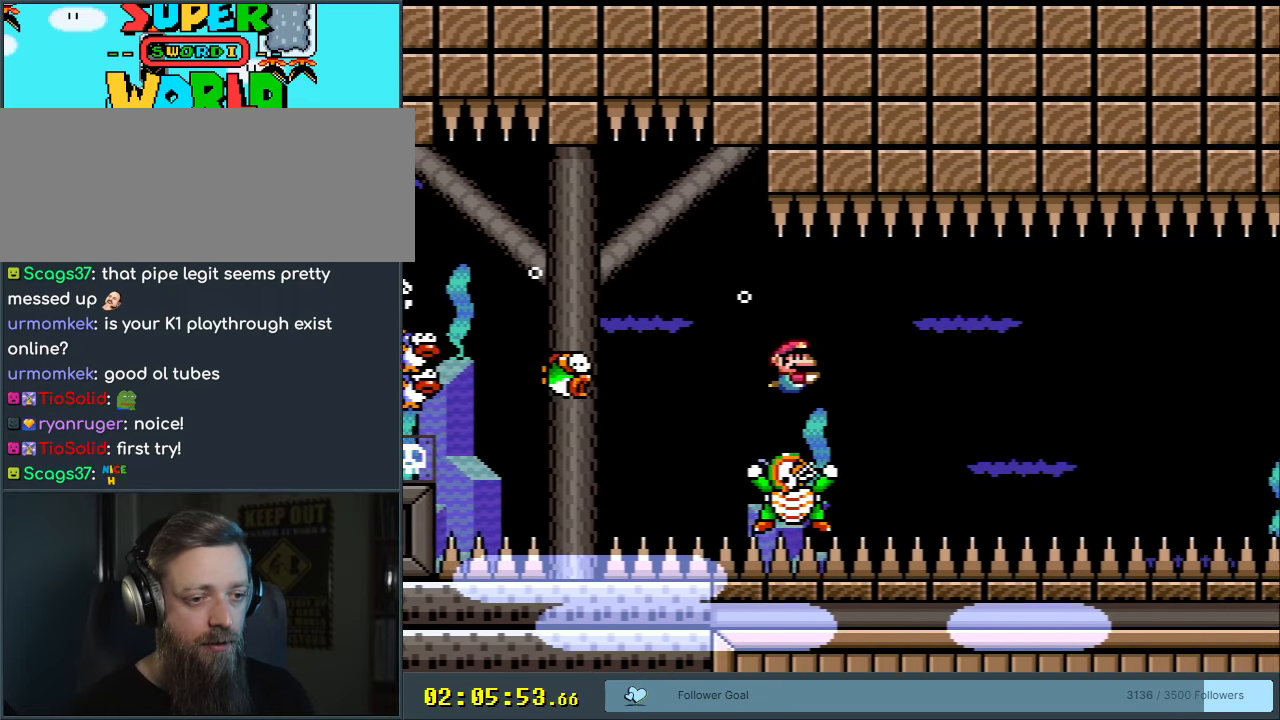
{"buttons": [], "events": []}
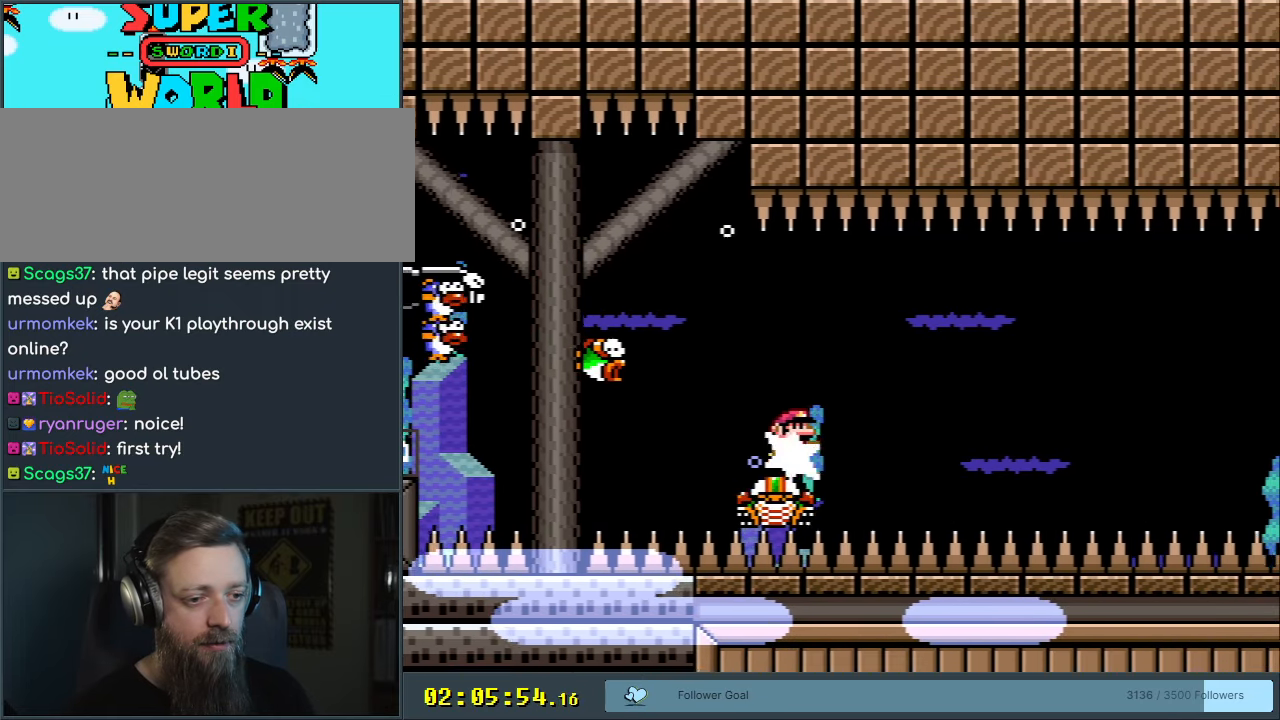
{"buttons": ["DPAD_RIGHT"], "events": [[17, "DPAD_RIGHT", "down"]]}
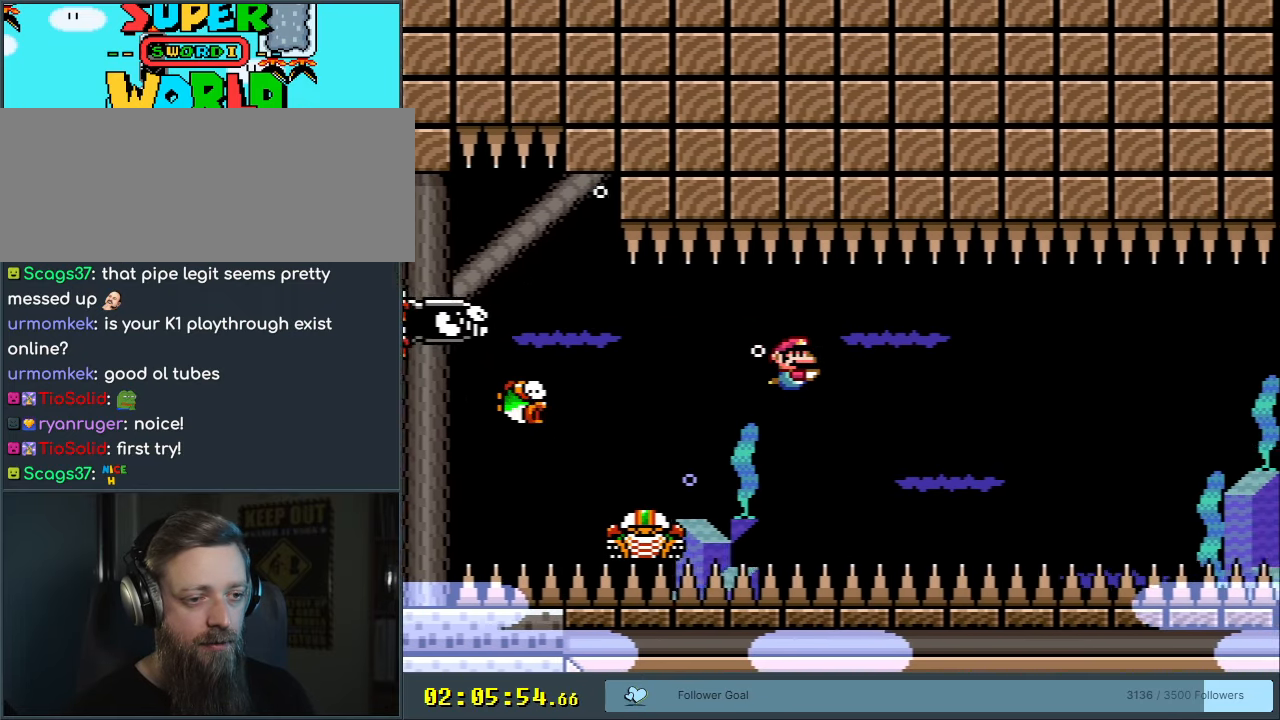
{"buttons": ["DPAD_RIGHT"], "events": []}
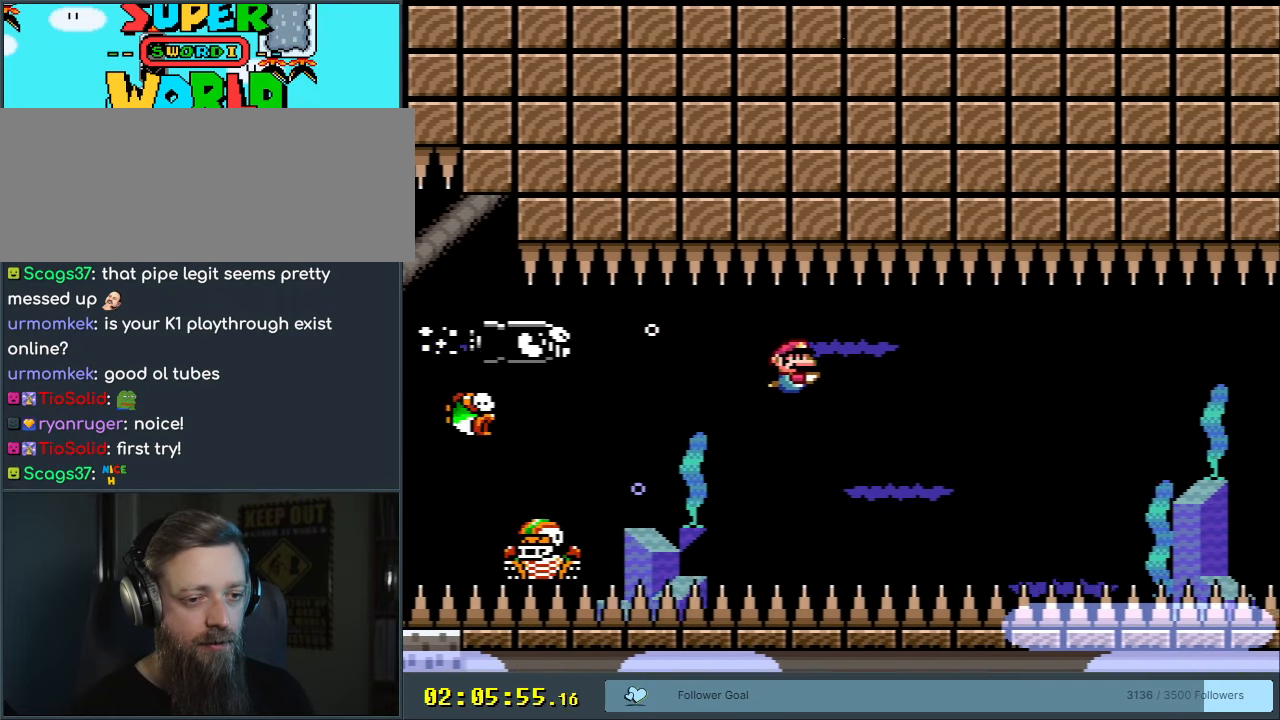
{"buttons": ["DPAD_RIGHT"], "events": []}
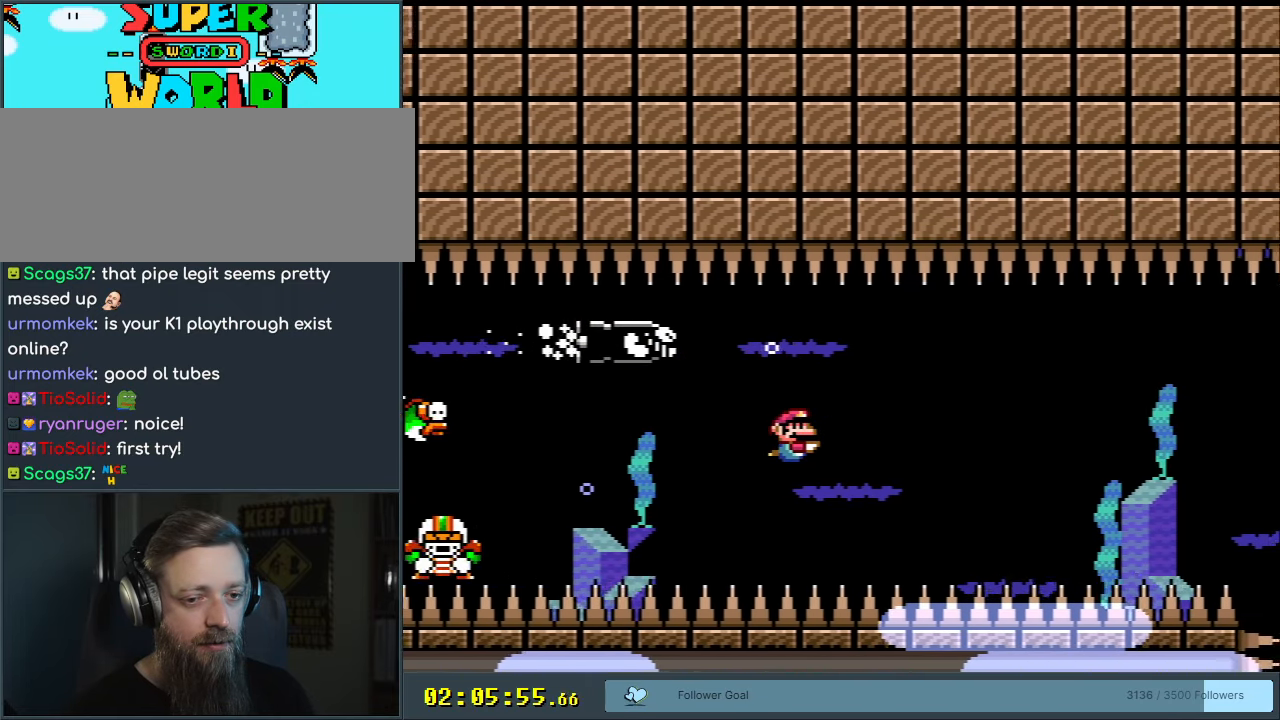
{"buttons": ["DPAD_DOWN", "DPAD_RIGHT"], "events": [[33, "DPAD_DOWN", "down"], [183, "B", "down"], [283, "B", "up"], [400, "B", "down"], [467, "B", "up"]]}
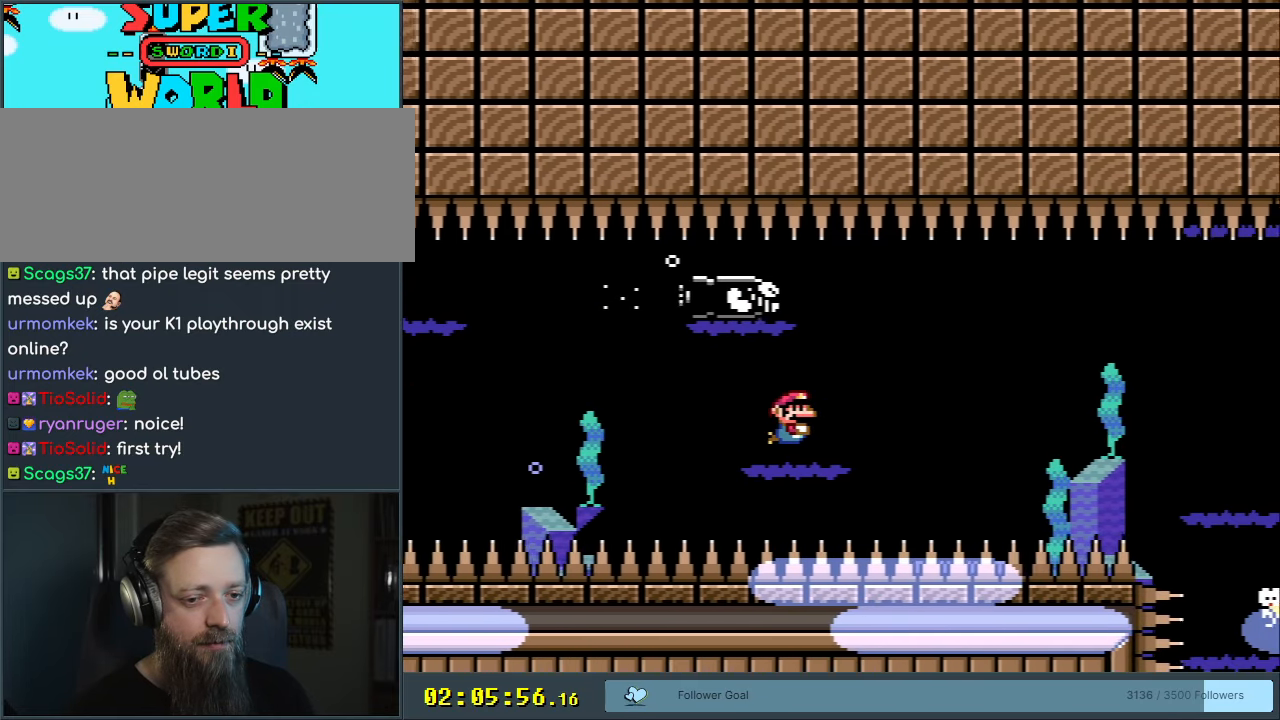
{"buttons": ["DPAD_DOWN", "DPAD_RIGHT"], "events": []}
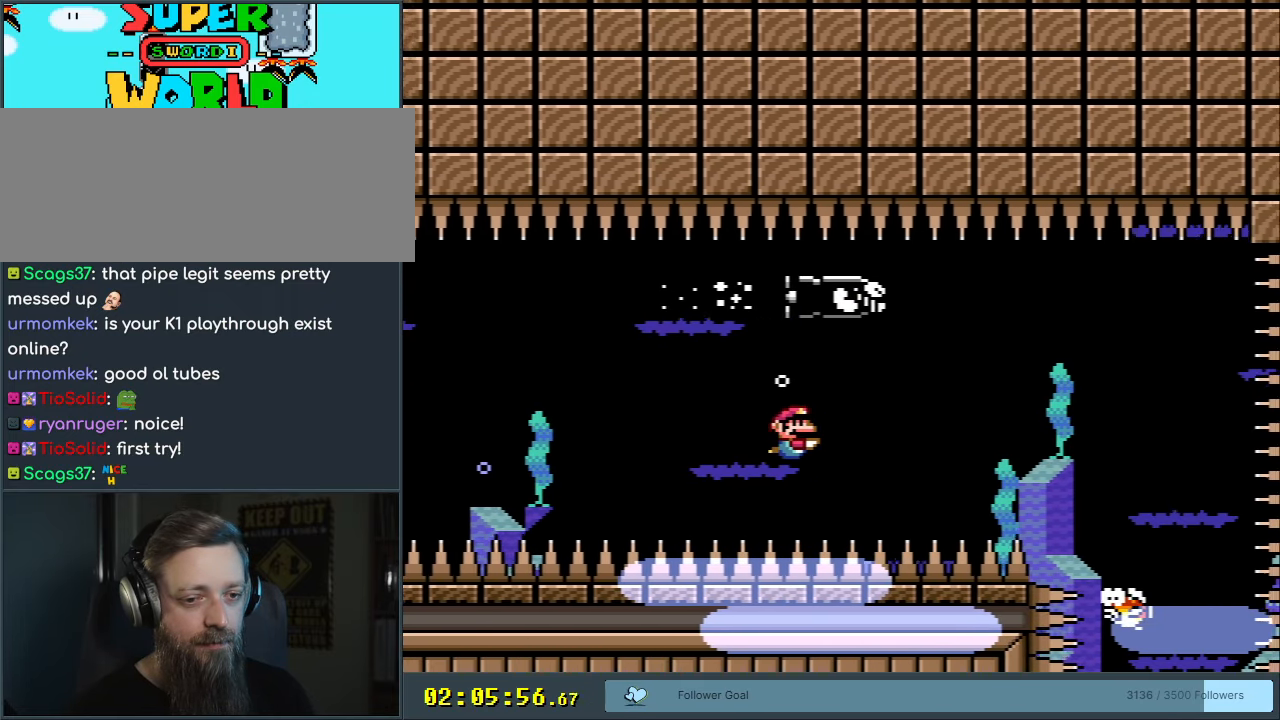
{"buttons": ["DPAD_DOWN", "DPAD_RIGHT"], "events": [[150, "B", "down"], [217, "B", "up"]]}
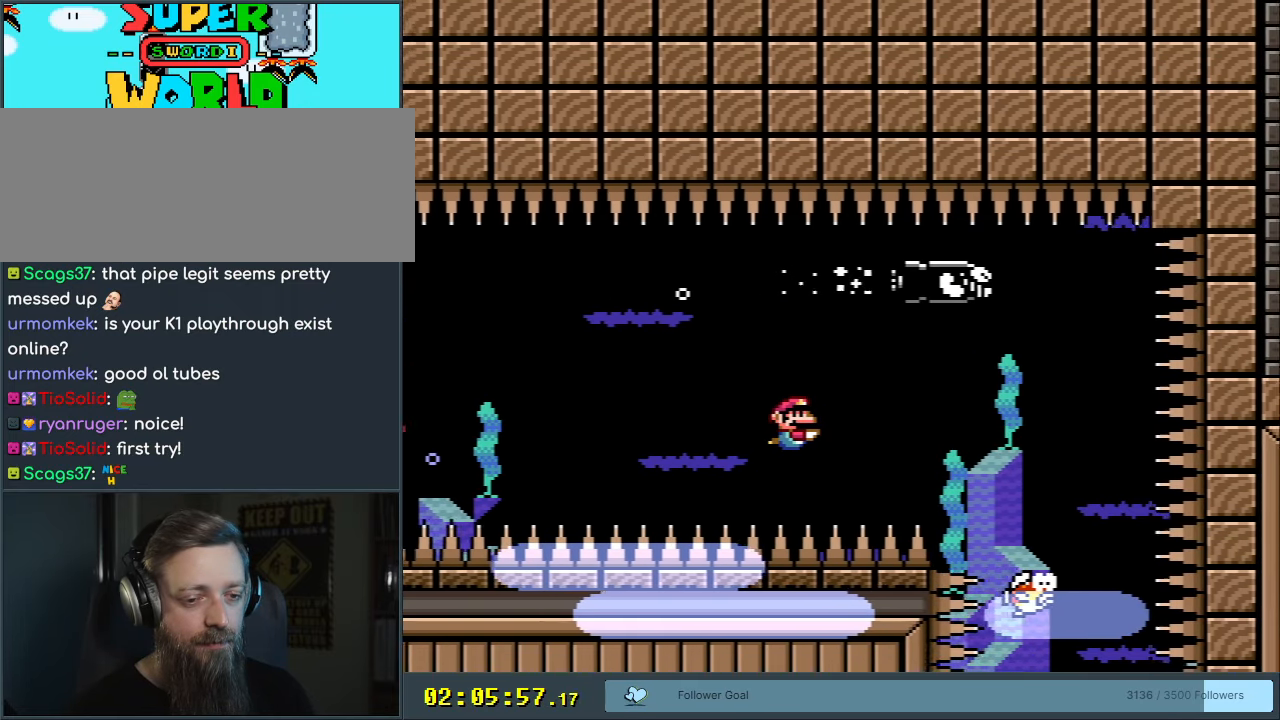
{"buttons": ["DPAD_DOWN", "DPAD_RIGHT"], "events": [[117, "B", "down"], [250, "B", "up"]]}